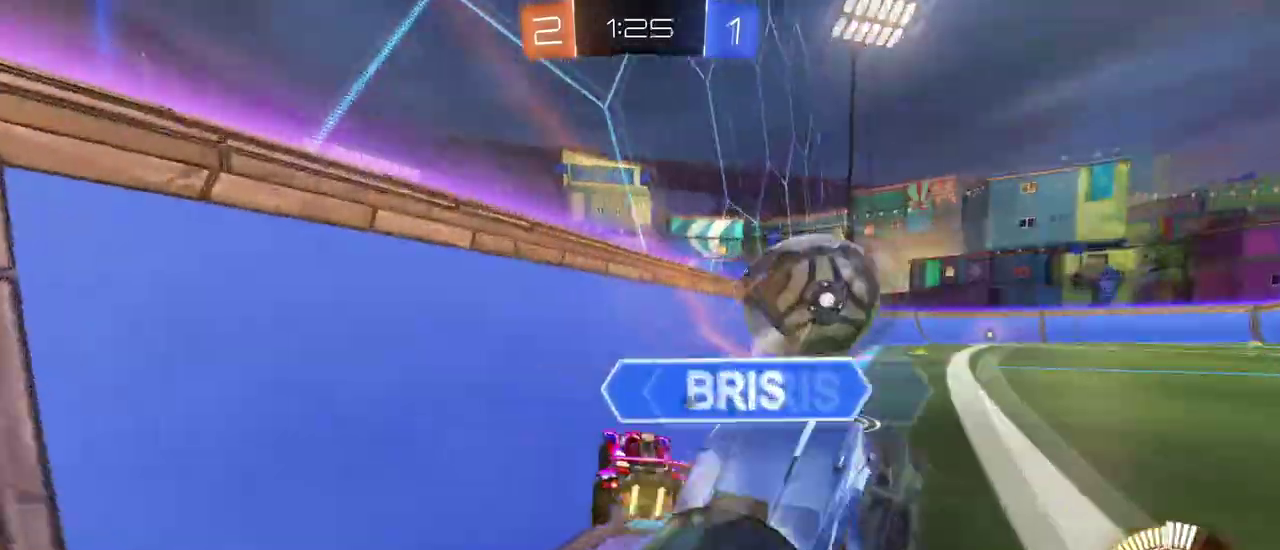
Gameplay with a controller (PlayStation layout); each line is a JSON object with the inputs held at the frame after it. "events" lists button and stick changes between this image and that frame as [ms after this image, input, new state], when the widget could be followed in between. Not read: R2.
{"buttons": [], "left_stick": "right", "right_stick": "center", "events": [[167, "L2", "down"], [250, "L2", "up"]]}
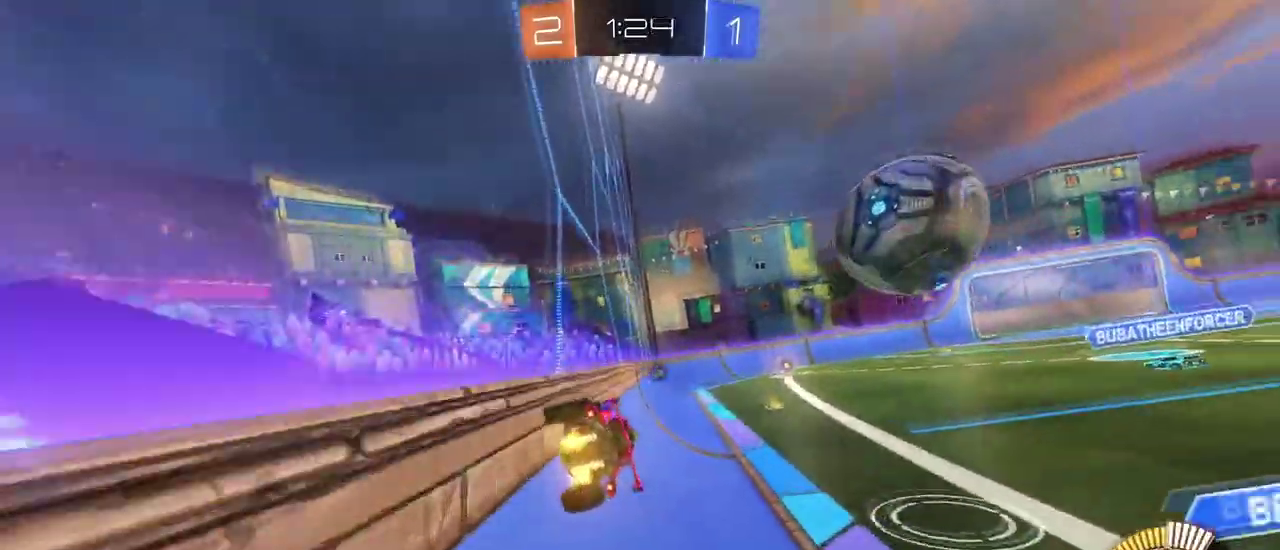
{"buttons": [], "left_stick": "center", "right_stick": "center", "events": [[67, "left_stick", "center"], [134, "left_stick", "right"], [301, "left_stick", "center"]]}
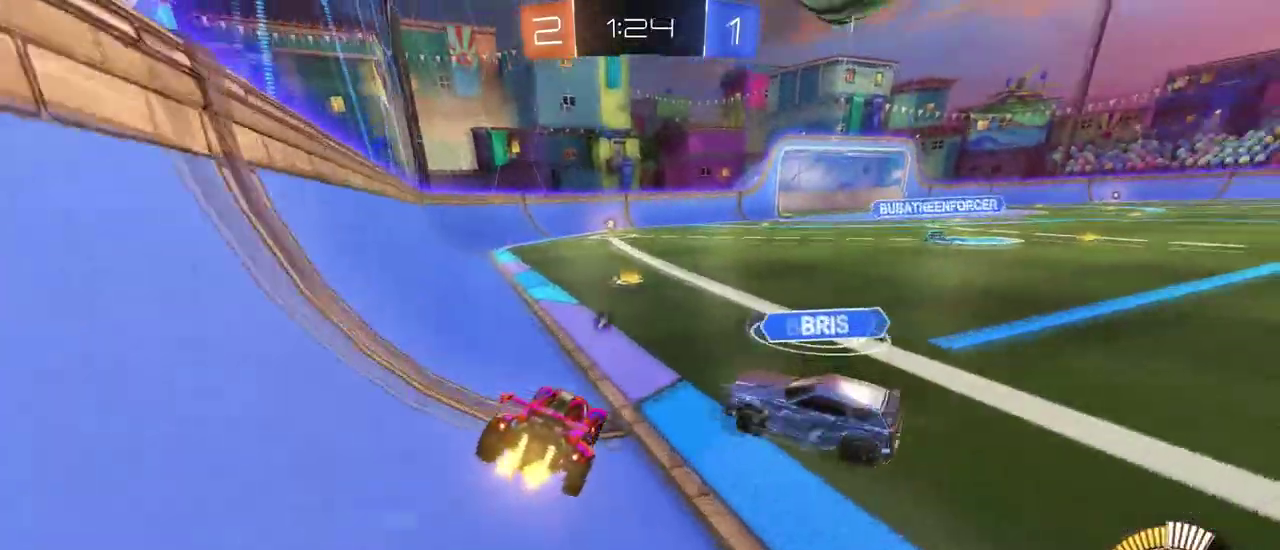
{"buttons": [], "left_stick": "right", "right_stick": "center", "events": [[50, "L2", "down"], [167, "left_stick", "right"], [217, "L2", "up"], [284, "left_stick", "center"], [350, "left_stick", "right"]]}
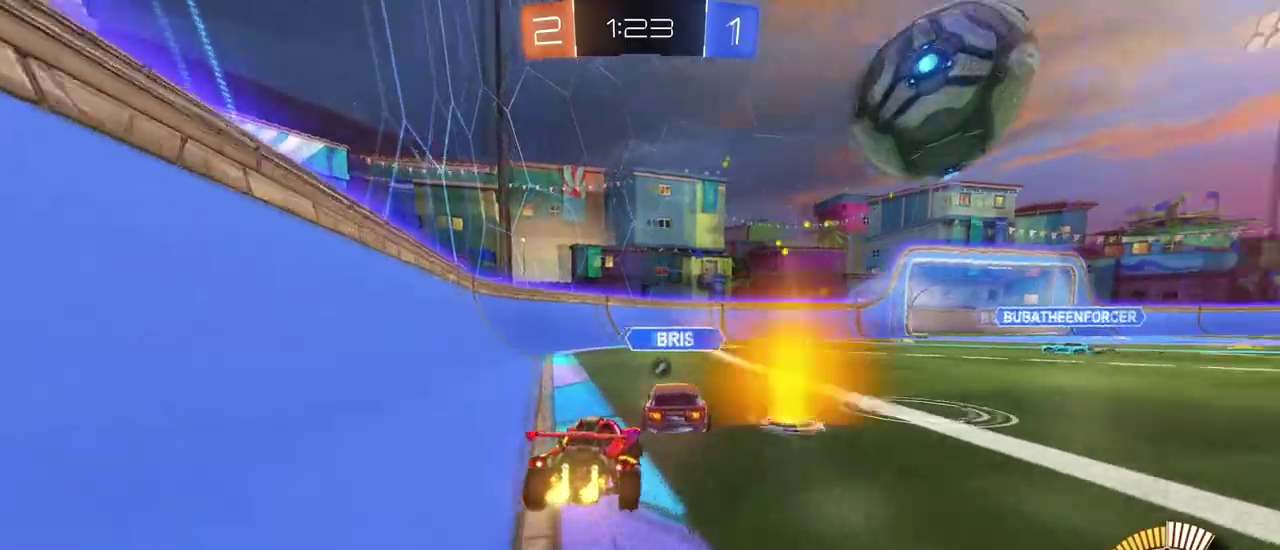
{"buttons": ["R1"], "left_stick": "right", "right_stick": "center", "events": [[50, "R1", "down"], [67, "left_stick", "center"], [251, "left_stick", "left"], [367, "left_stick", "right"]]}
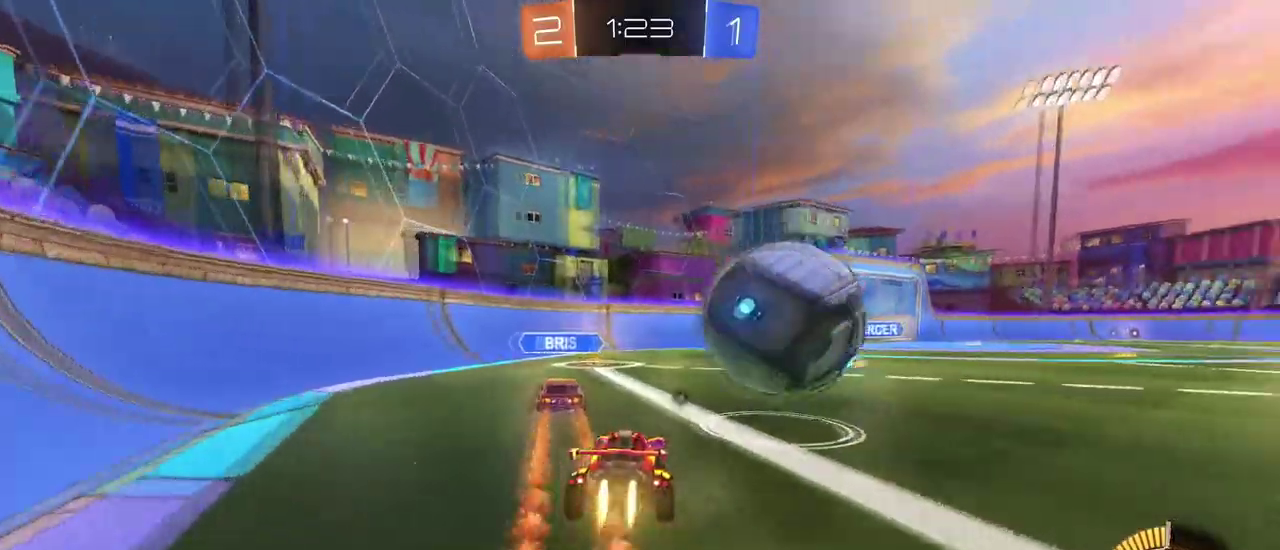
{"buttons": ["SQUARE", "R1"], "left_stick": "right", "right_stick": "center", "events": [[33, "CROSS", "down"], [217, "SQUARE", "down"], [267, "CROSS", "up"]]}
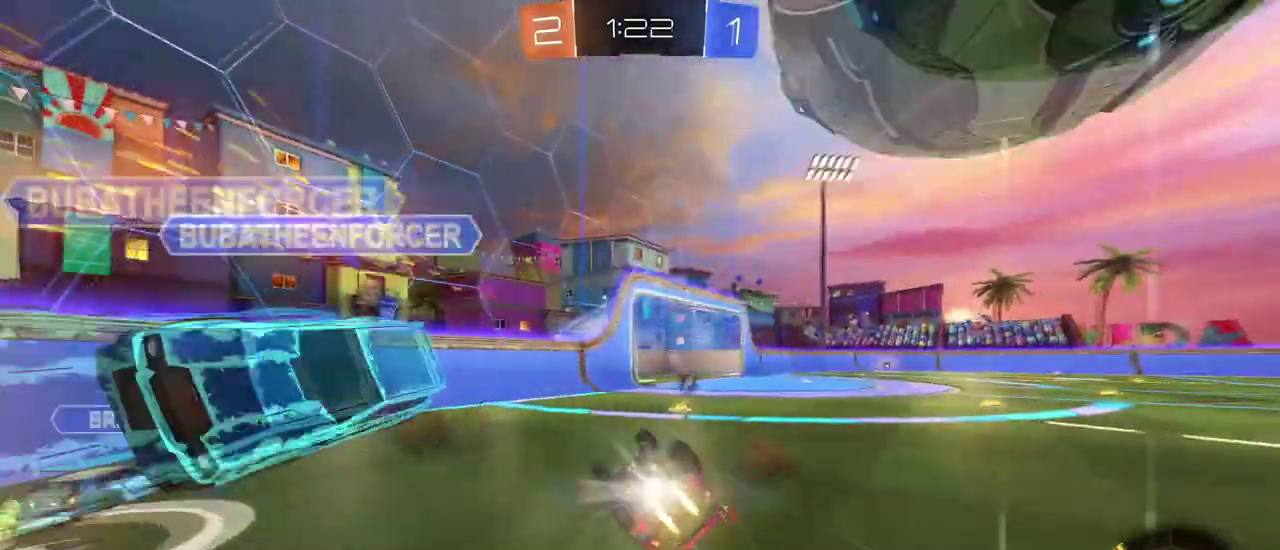
{"buttons": [], "left_stick": "center", "right_stick": "center", "events": [[334, "R1", "up"], [367, "SQUARE", "up"], [367, "left_stick", "up-right"], [451, "left_stick", "center"]]}
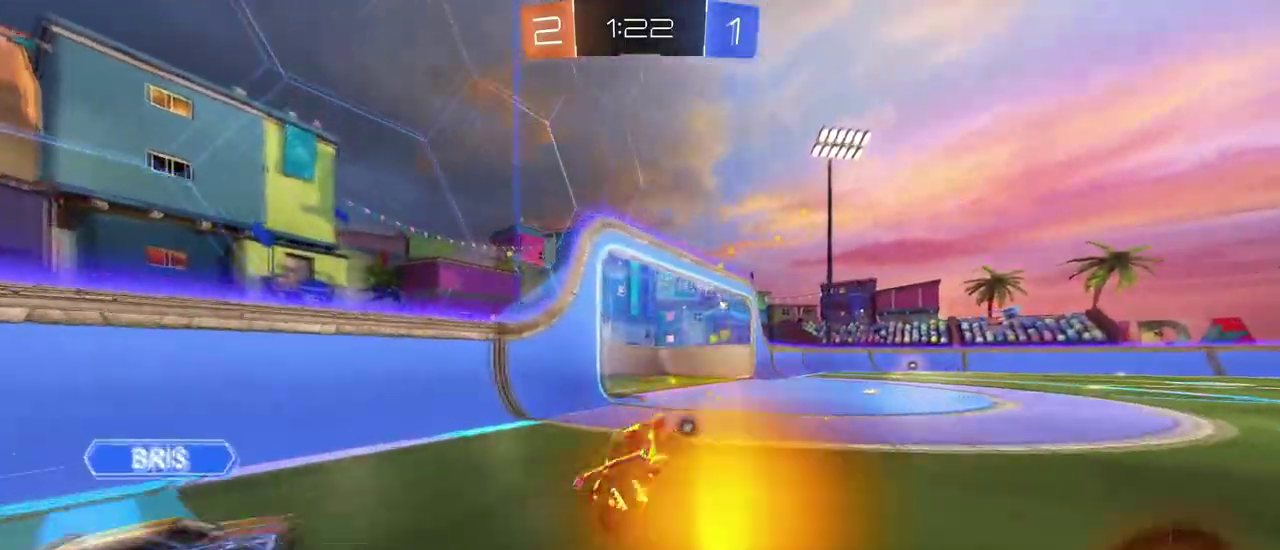
{"buttons": ["R1"], "left_stick": "right", "right_stick": "center", "events": [[17, "TRIANGLE", "down"], [150, "TRIANGLE", "up"], [150, "left_stick", "right"], [267, "R1", "down"]]}
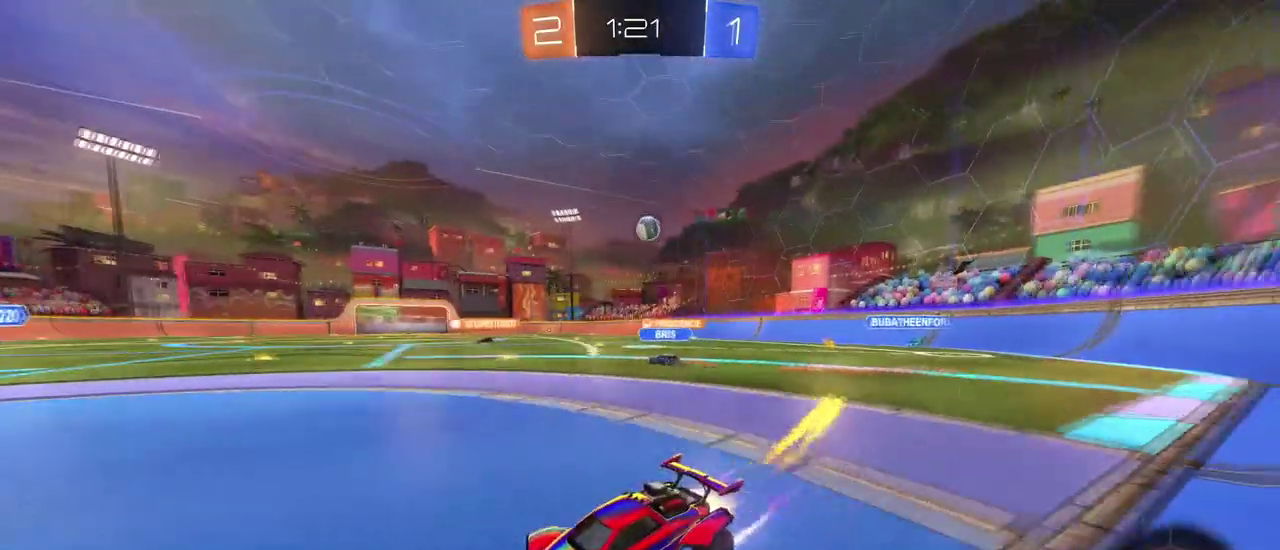
{"buttons": [], "left_stick": "center", "right_stick": "center", "events": [[34, "left_stick", "center"], [267, "R1", "up"], [301, "left_stick", "right"], [484, "left_stick", "center"]]}
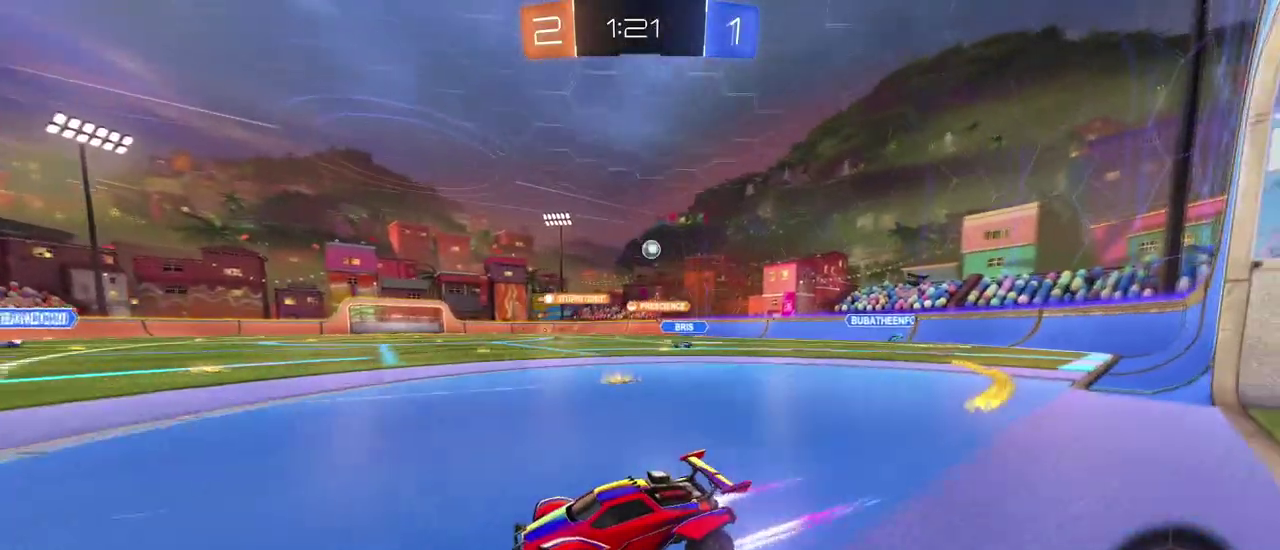
{"buttons": [], "left_stick": "left", "right_stick": "center", "events": [[384, "left_stick", "left"]]}
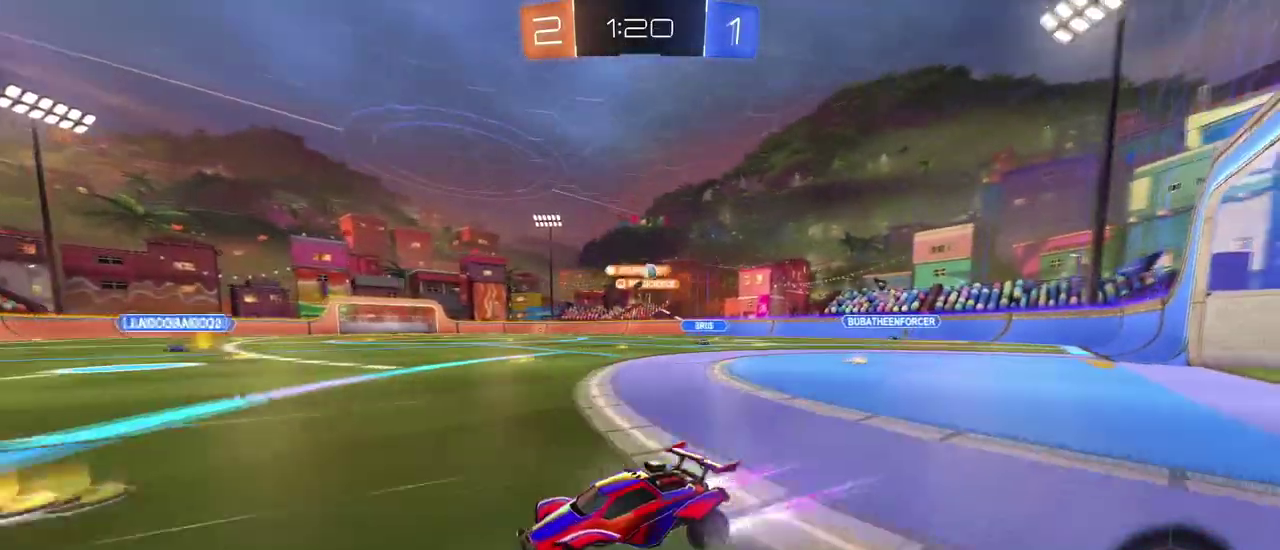
{"buttons": [], "left_stick": "right", "right_stick": "center", "events": [[134, "left_stick", "center"], [284, "left_stick", "right"]]}
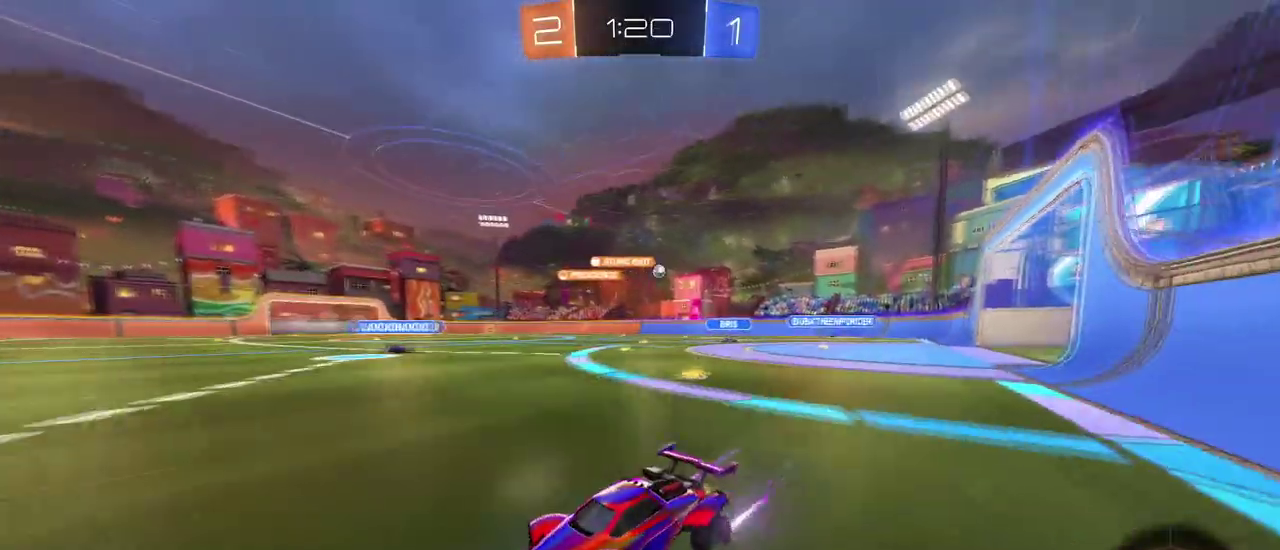
{"buttons": ["R1"], "left_stick": "right", "right_stick": "center", "events": [[150, "R1", "down"]]}
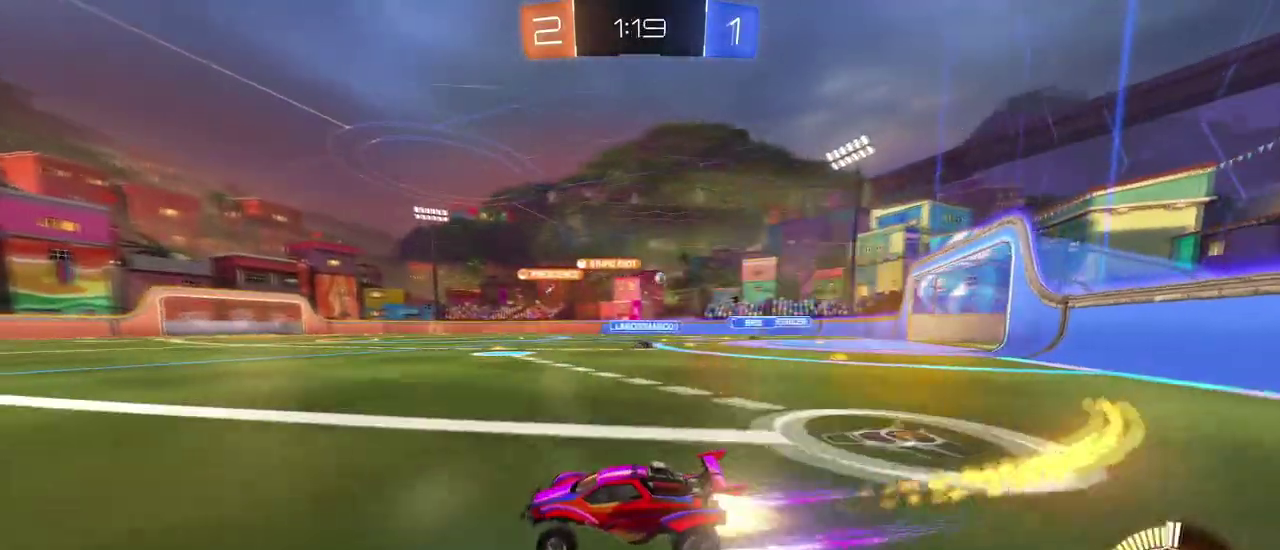
{"buttons": [], "left_stick": "center", "right_stick": "center", "events": [[333, "left_stick", "center"], [400, "R1", "up"]]}
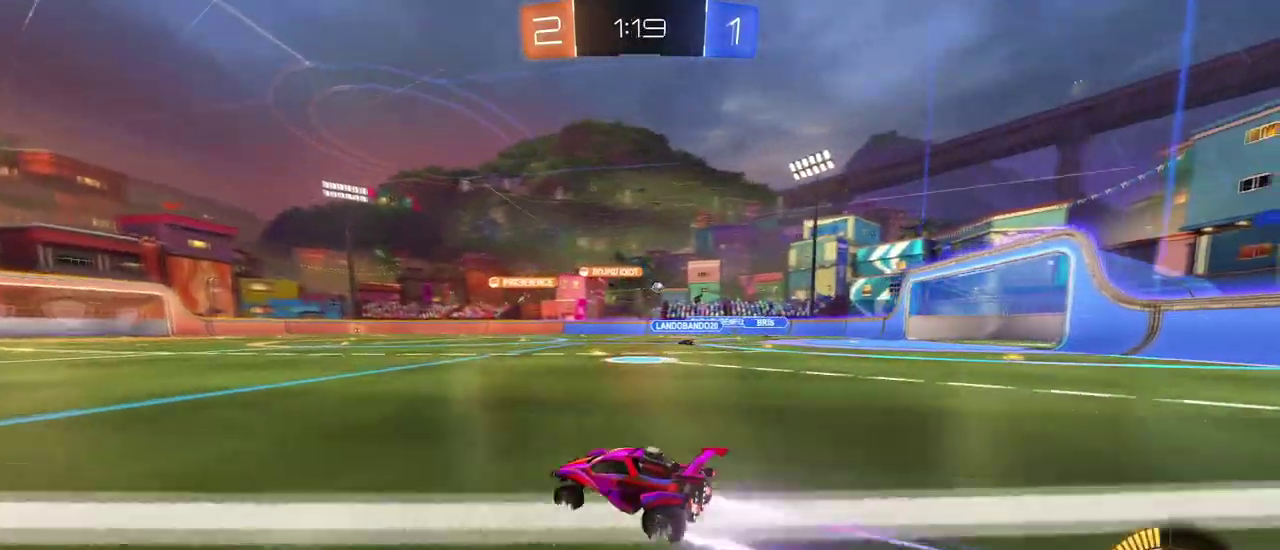
{"buttons": [], "left_stick": "center", "right_stick": "center", "events": []}
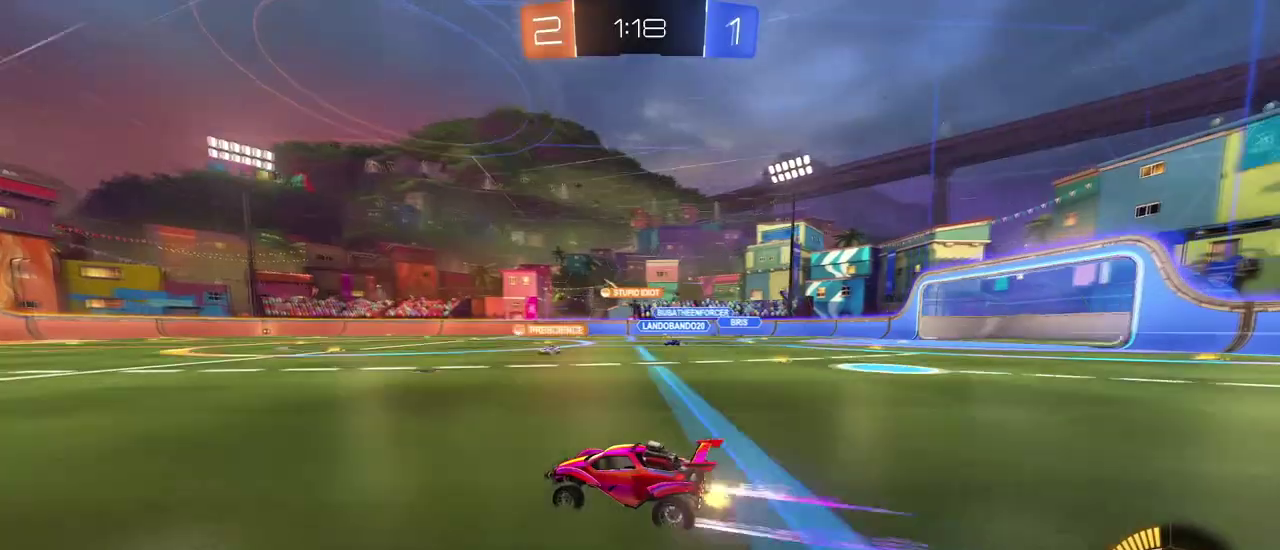
{"buttons": [], "left_stick": "center", "right_stick": "center", "events": []}
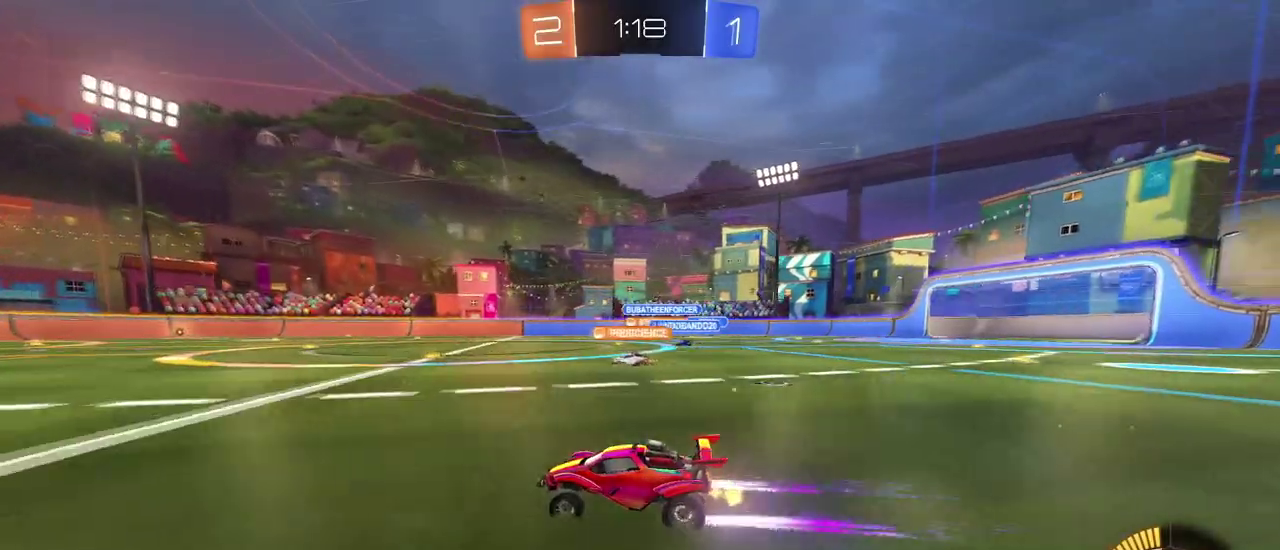
{"buttons": [], "left_stick": "center", "right_stick": "center", "events": []}
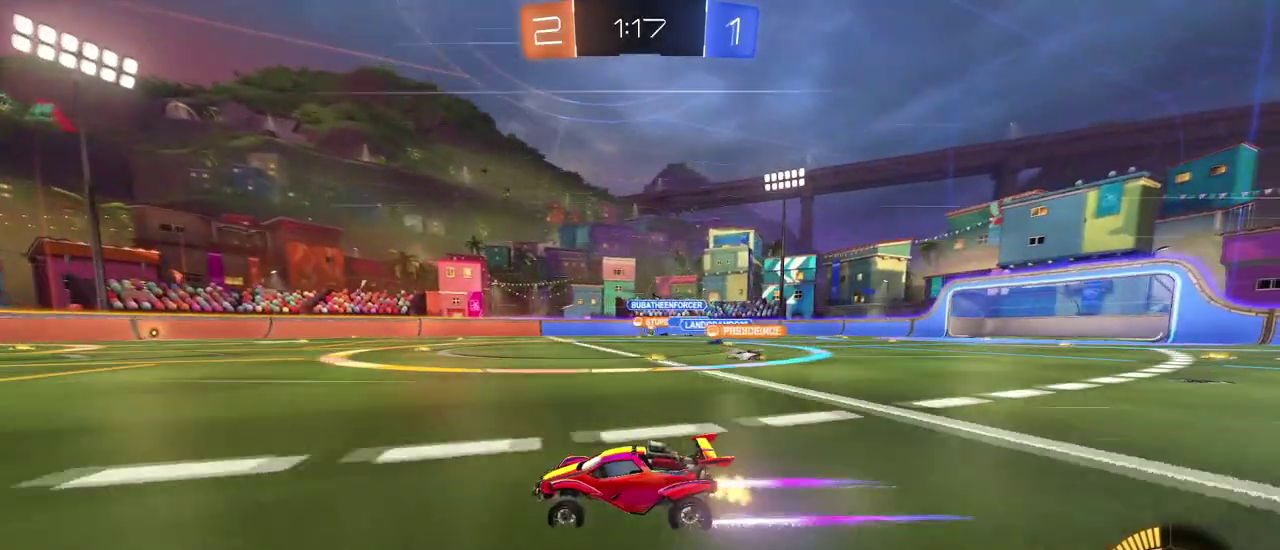
{"buttons": [], "left_stick": "center", "right_stick": "center", "events": []}
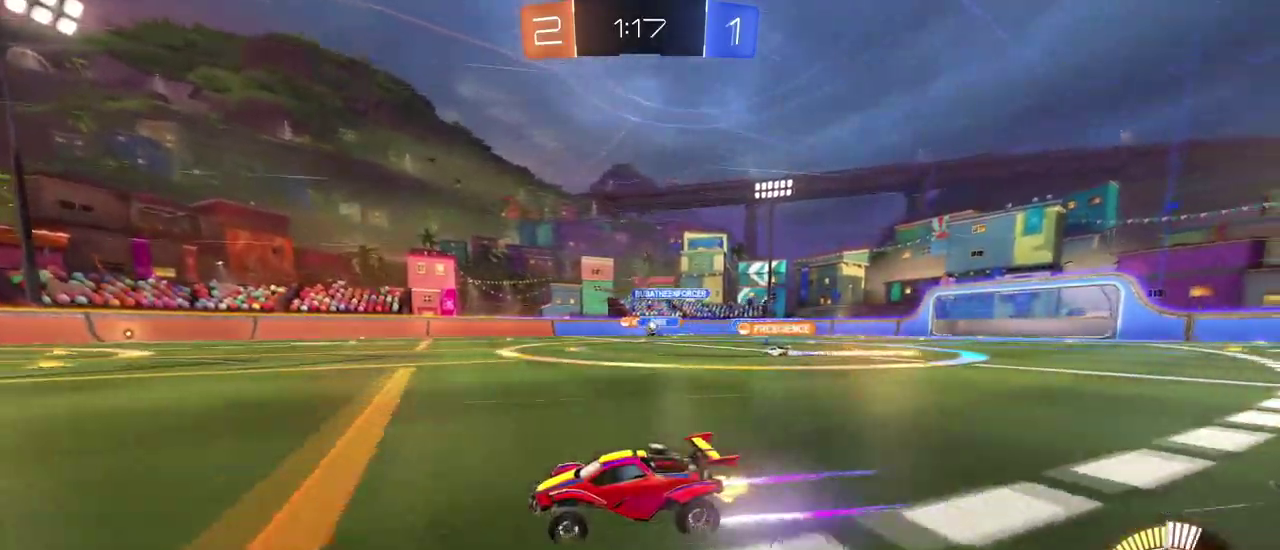
{"buttons": [], "left_stick": "right", "right_stick": "center", "events": [[17, "left_stick", "left"], [384, "left_stick", "center"], [451, "left_stick", "right"]]}
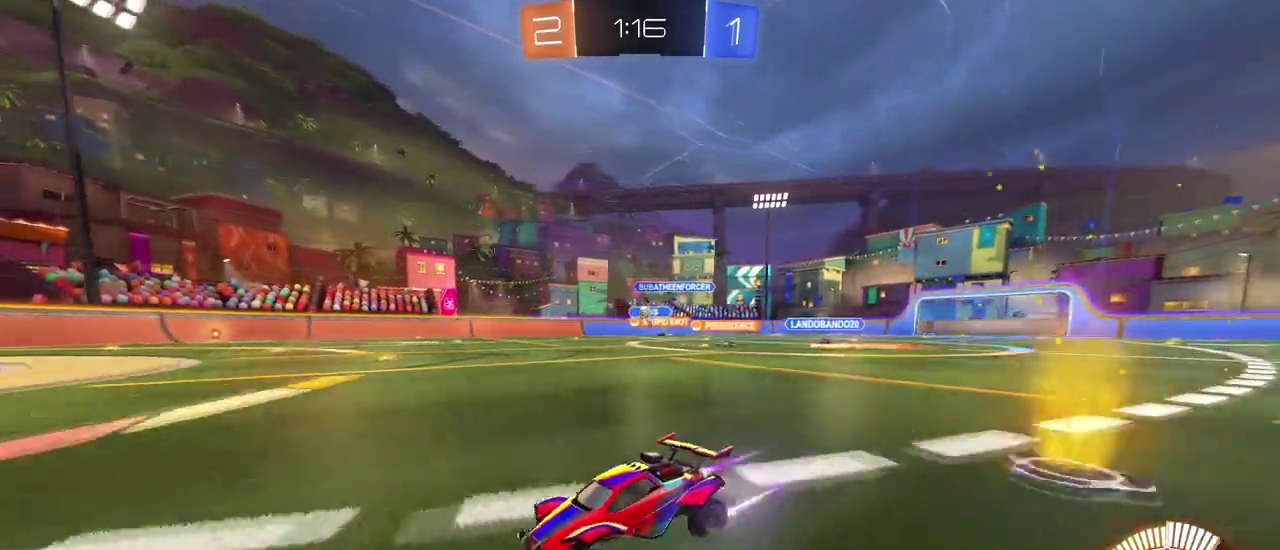
{"buttons": [], "left_stick": "right", "right_stick": "center", "events": [[116, "left_stick", "center"], [300, "SQUARE", "down"], [317, "left_stick", "down-right"], [433, "SQUARE", "up"], [433, "left_stick", "right"]]}
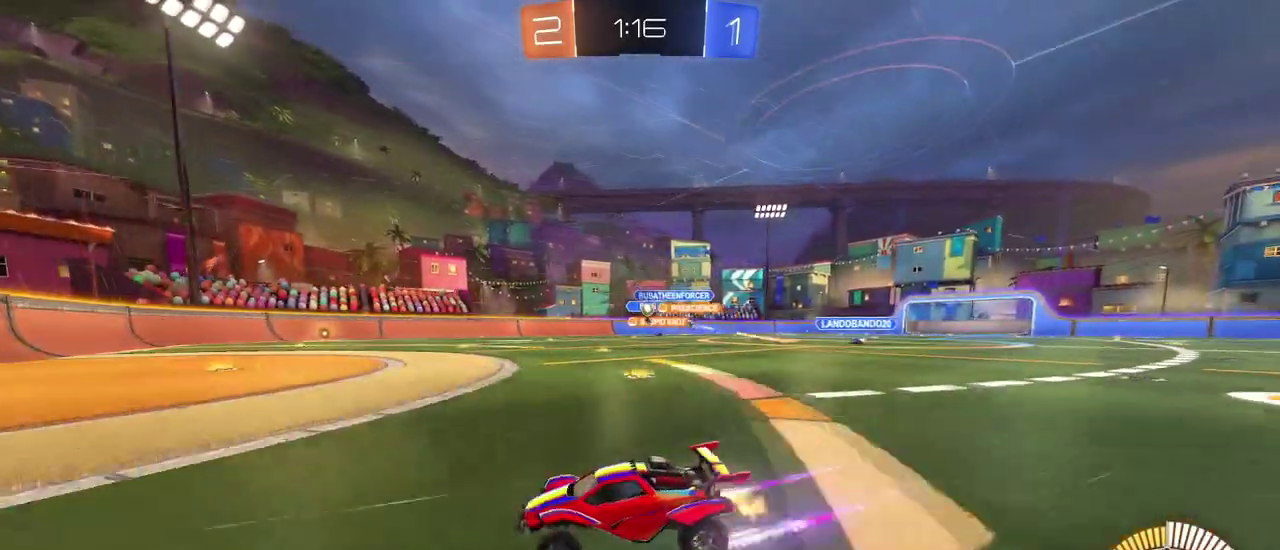
{"buttons": [], "left_stick": "down-right", "right_stick": "center", "events": [[34, "left_stick", "center"], [401, "left_stick", "right"], [451, "left_stick", "down-right"]]}
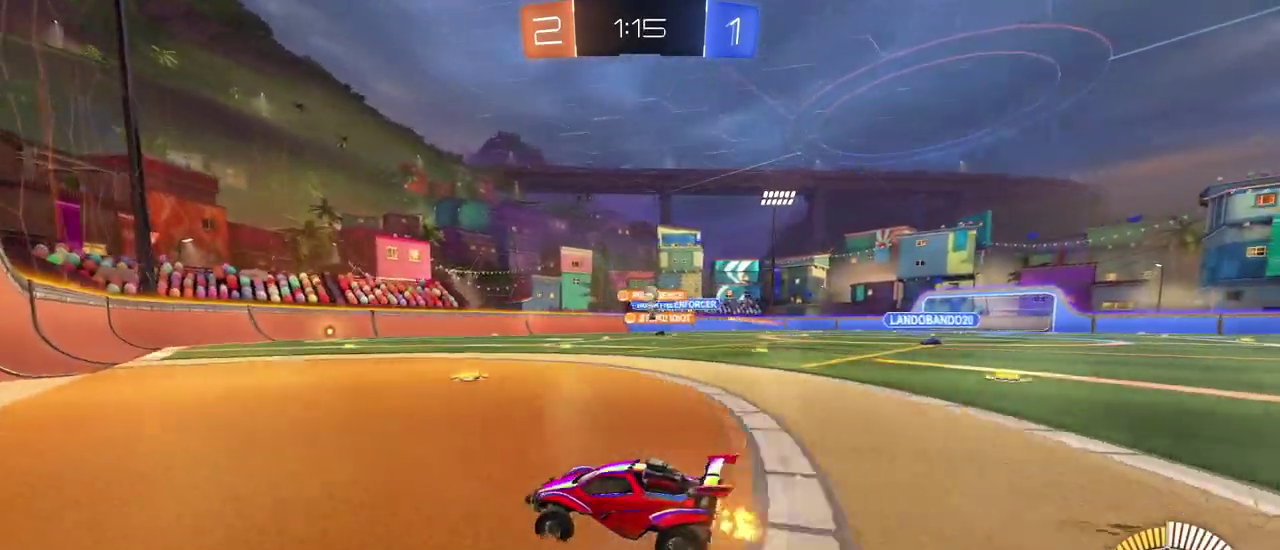
{"buttons": [], "left_stick": "left", "right_stick": "center", "events": [[283, "left_stick", "right"], [350, "left_stick", "center"], [484, "left_stick", "left"]]}
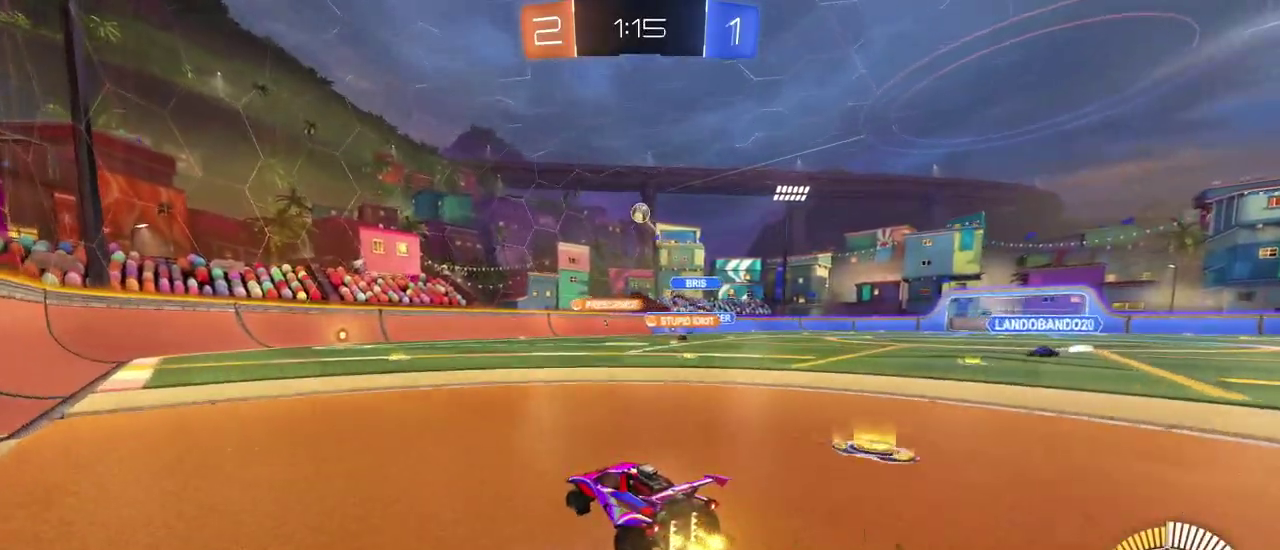
{"buttons": [], "left_stick": "center", "right_stick": "center", "events": [[84, "left_stick", "center"], [317, "left_stick", "right"], [467, "left_stick", "center"]]}
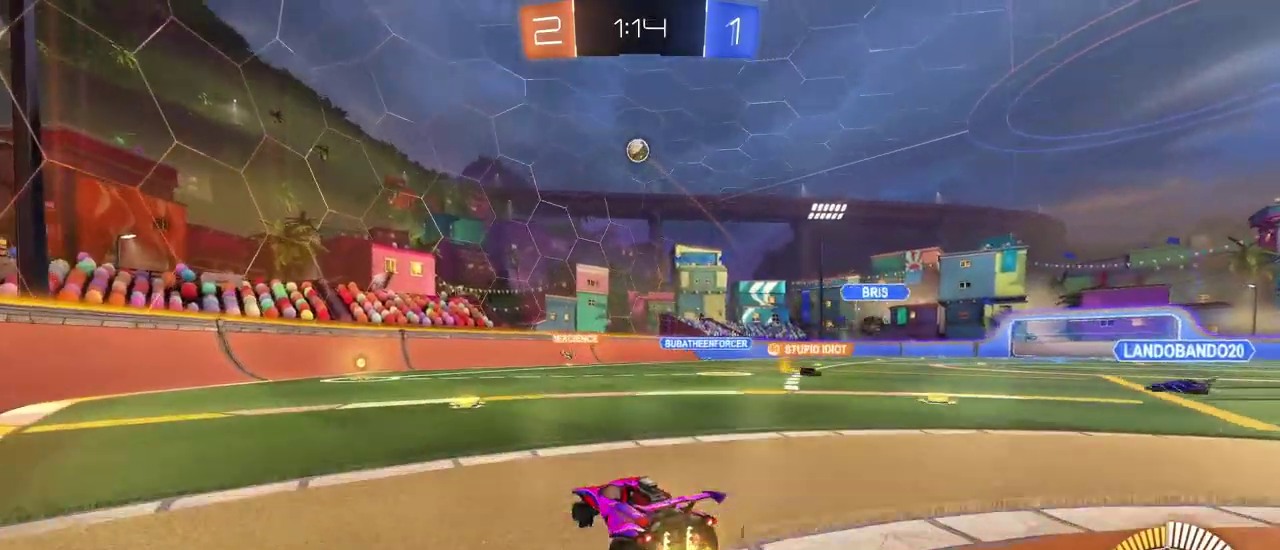
{"buttons": [], "left_stick": "left", "right_stick": "center", "events": [[66, "left_stick", "left"], [300, "left_stick", "center"], [484, "left_stick", "left"]]}
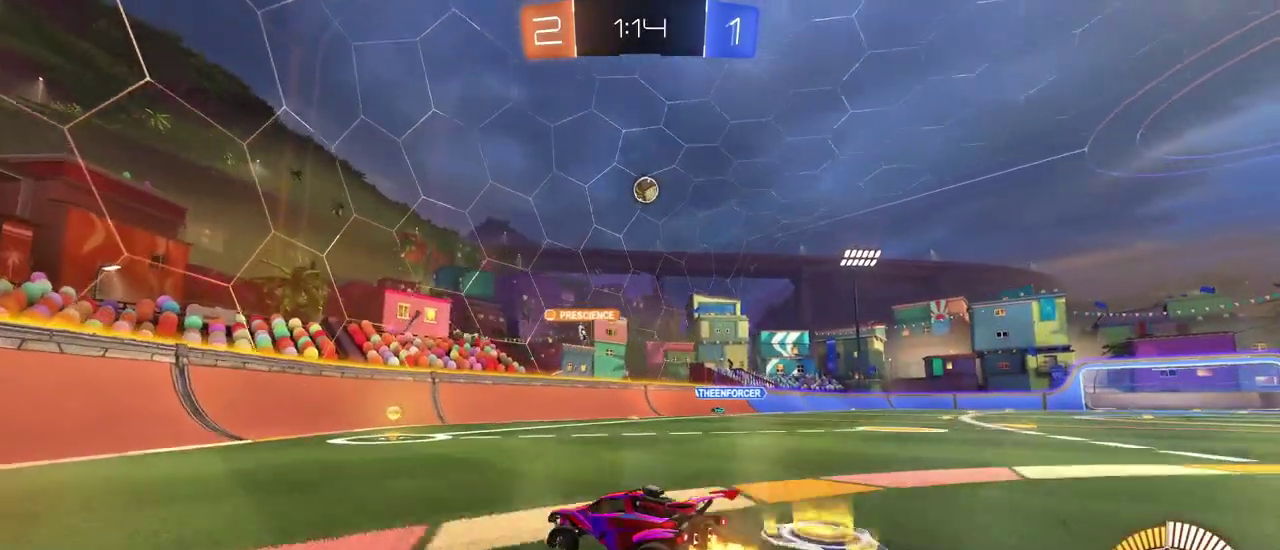
{"buttons": [], "left_stick": "left", "right_stick": "center", "events": [[34, "SQUARE", "down"], [167, "SQUARE", "up"]]}
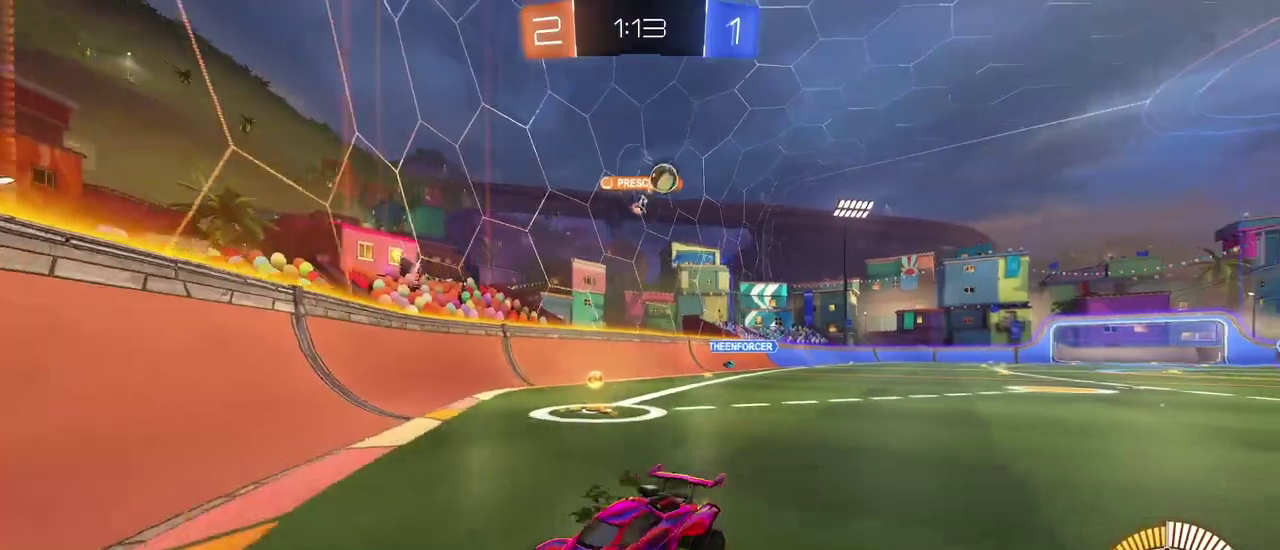
{"buttons": [], "left_stick": "left", "right_stick": "center", "events": []}
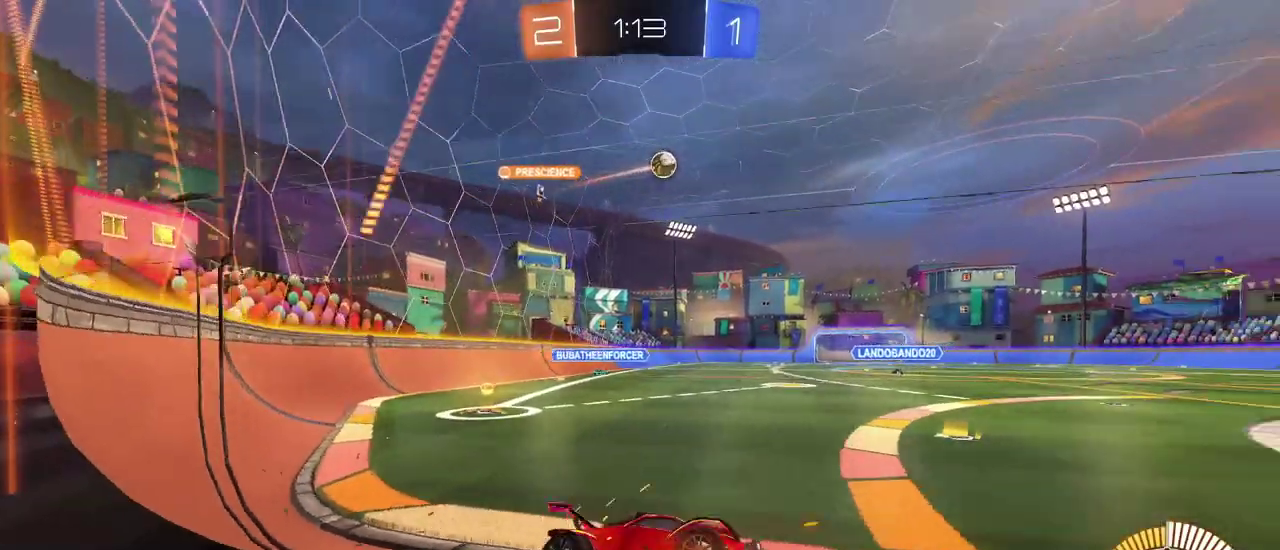
{"buttons": [], "left_stick": "center", "right_stick": "center", "events": [[217, "left_stick", "center"]]}
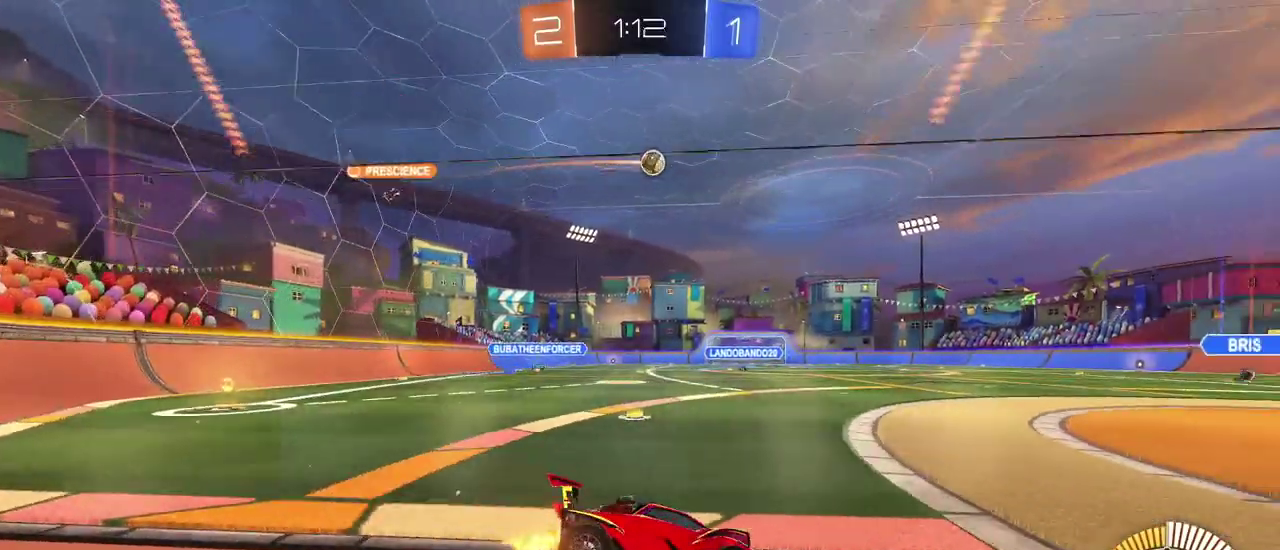
{"buttons": [], "left_stick": "center", "right_stick": "center", "events": [[16, "left_stick", "left"], [150, "left_stick", "center"], [300, "left_stick", "left"], [467, "left_stick", "center"]]}
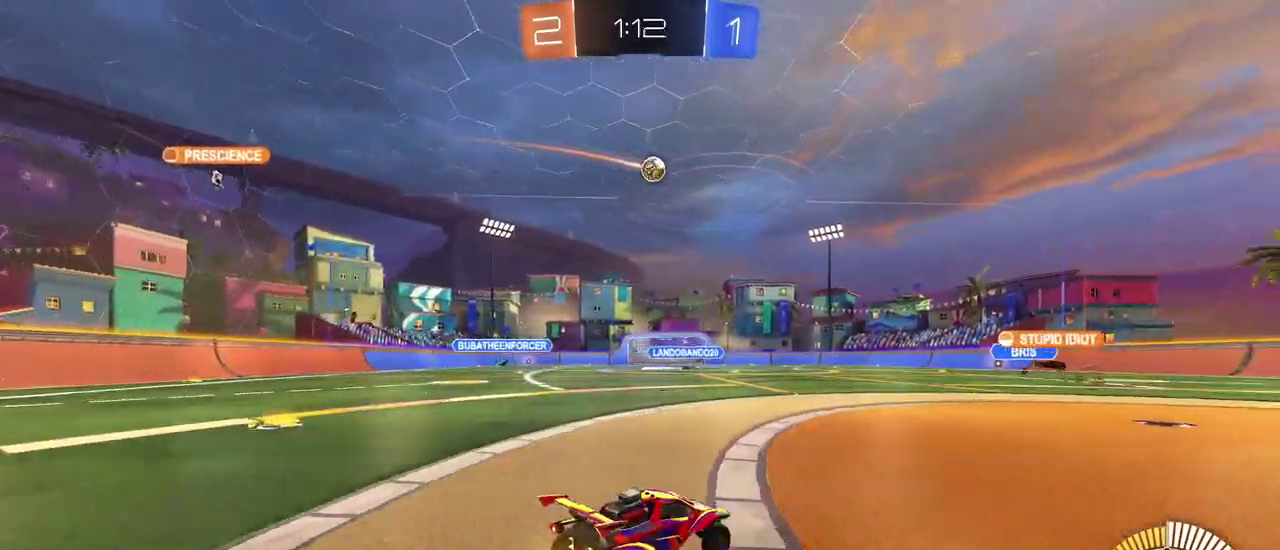
{"buttons": [], "left_stick": "center", "right_stick": "center", "events": [[167, "left_stick", "right"], [384, "left_stick", "center"]]}